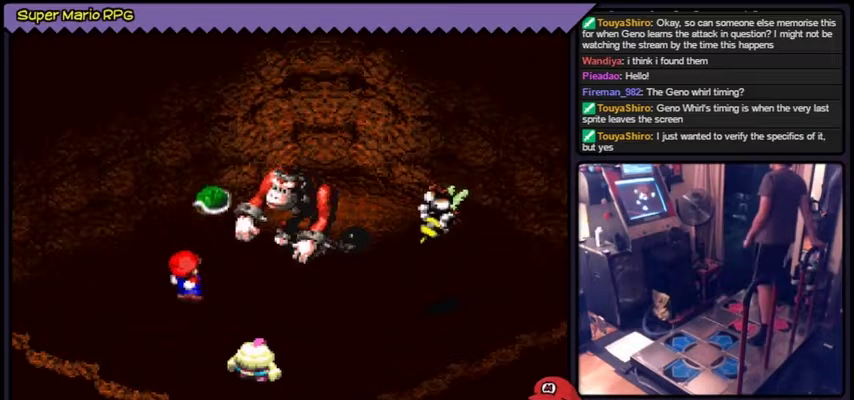
Gameplay with a controller (Nintendo layout); each line is a JSON object with the inputs held at the frame after it. "events" lists button and stick changes between this image and that frame as [ms after this image, input, new state], when the widget could be followed in between. Not read: L3 R3.
{"buttons": ["A"], "events": [[133, "A", "down"]]}
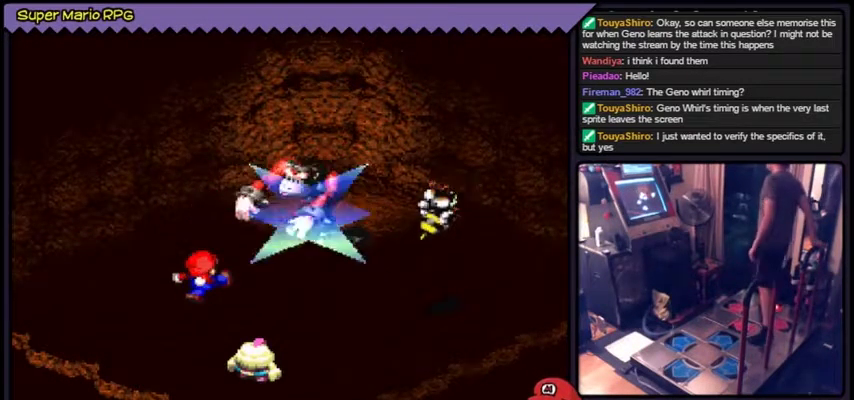
{"buttons": [], "events": [[234, "A", "up"]]}
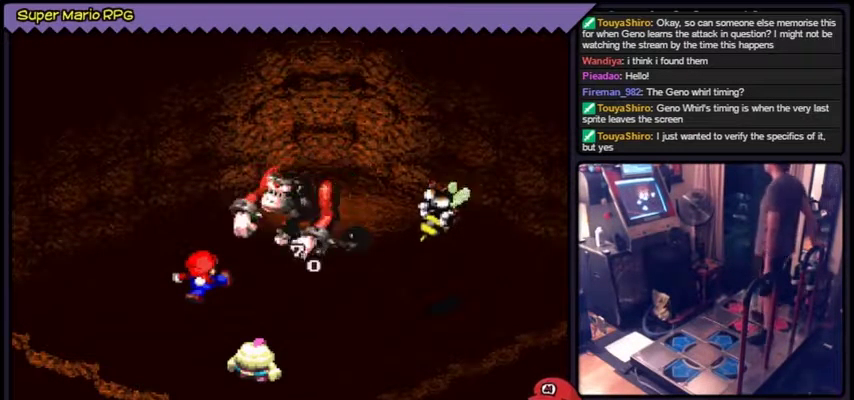
{"buttons": []}
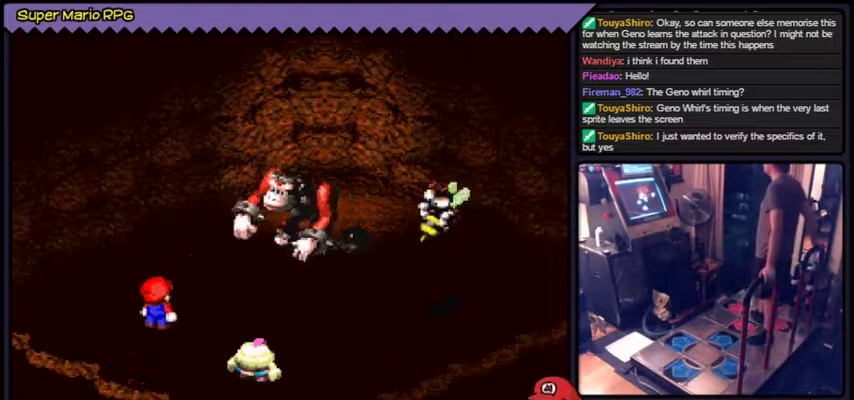
{"buttons": []}
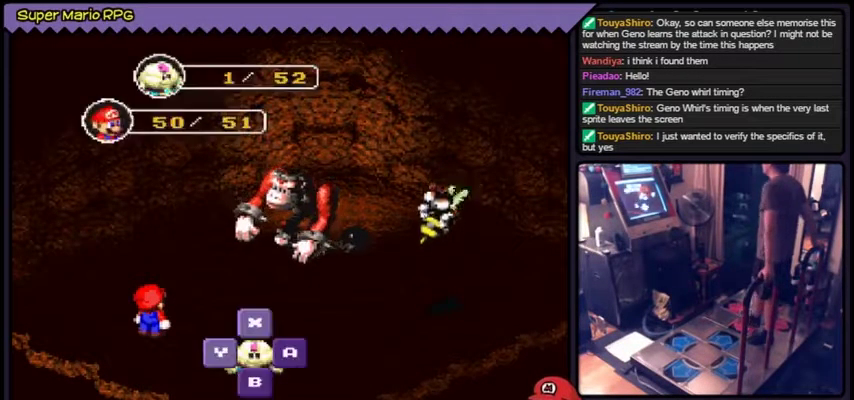
{"buttons": [], "events": [[133, "Y", "down"], [400, "Y", "up"]]}
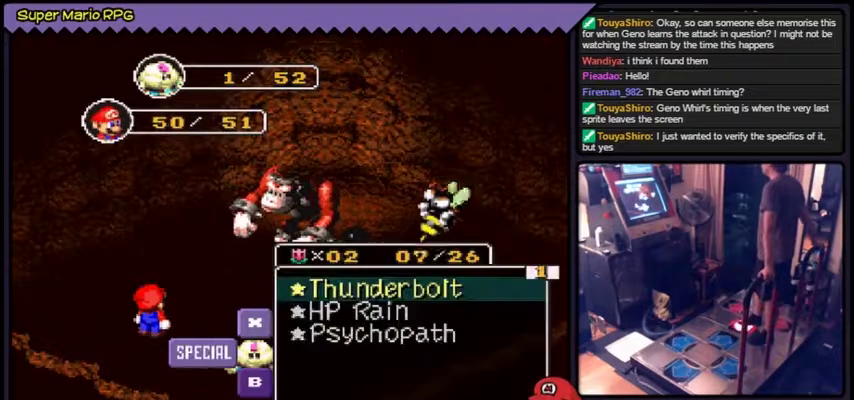
{"buttons": ["Y"], "events": [[67, "Y", "down"], [334, "Y", "up"], [467, "Y", "down"]]}
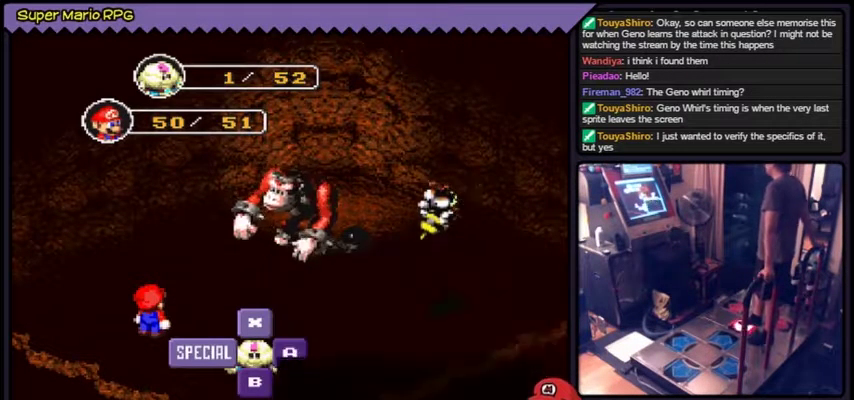
{"buttons": ["Y"], "events": [[267, "Y", "up"], [367, "Y", "down"]]}
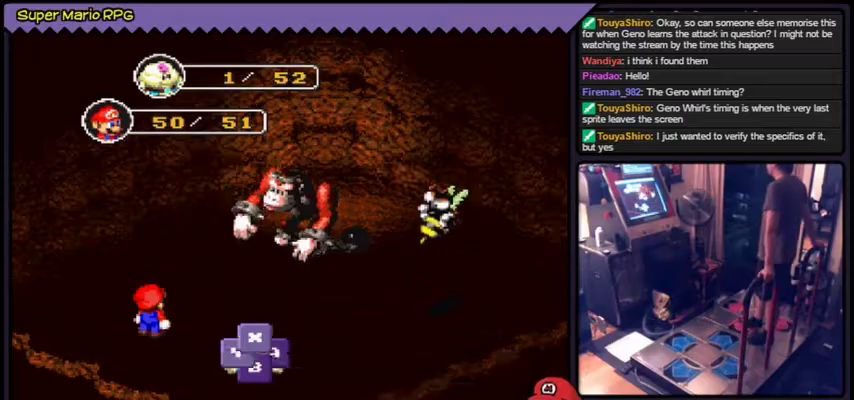
{"buttons": [], "events": [[167, "Y", "up"]]}